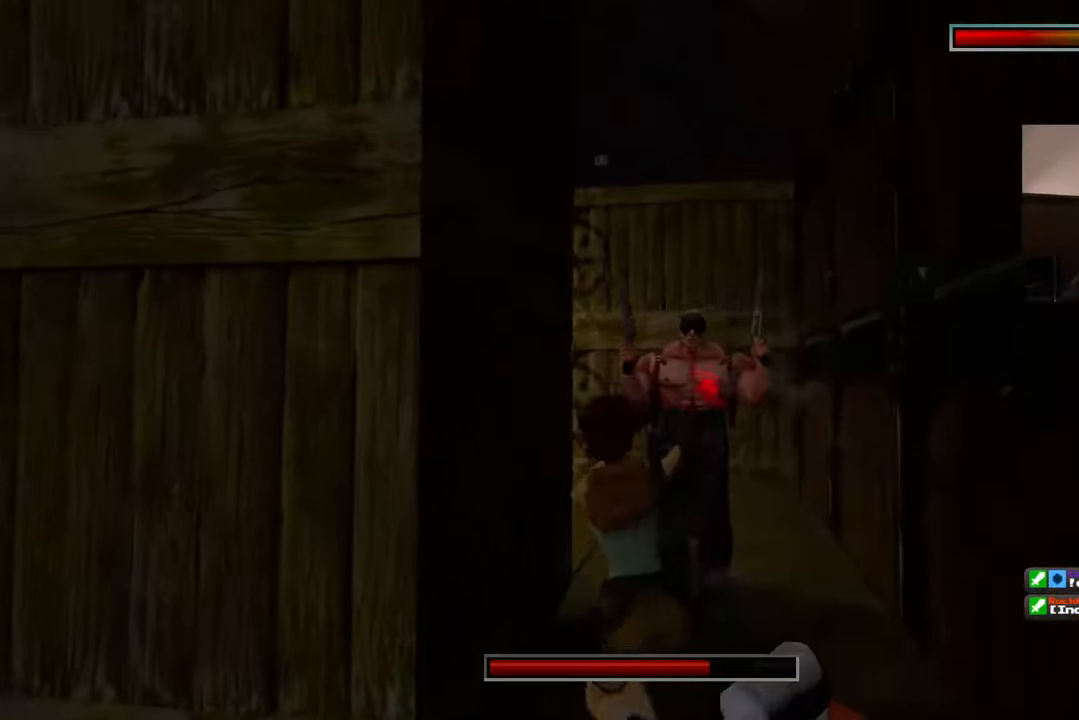
Gameplay with a controller (PlayStation layout); each line is a JSON object with the inputs held at the frame after it (dt_ms = milliseconds from this image to that frame). "events" lists button and stick changes between this image and that frame as [ms after this image, input, new state], when the widget could be followed in between. Not read: L2 L3 R2 R3.
{"dt_ms": 500, "buttons": [], "left_stick": "up", "right_stick": "center", "events": [[150, "SQUARE", "up"]]}
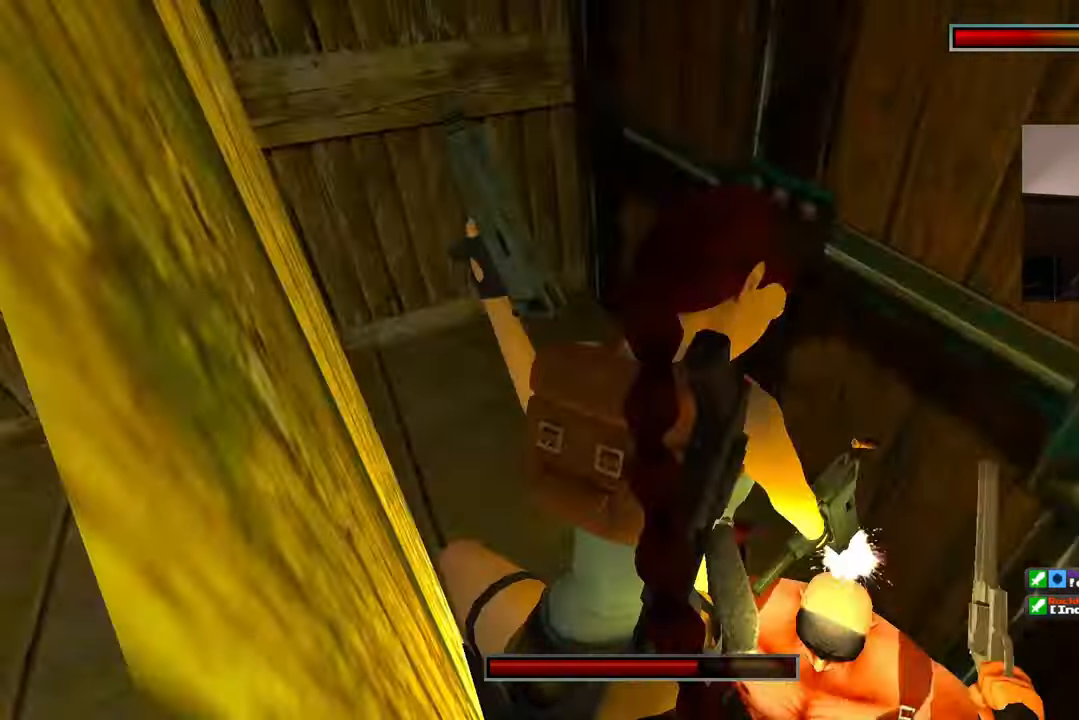
{"dt_ms": 500, "buttons": [], "left_stick": "center", "right_stick": "center", "events": [[83, "left_stick", "center"]]}
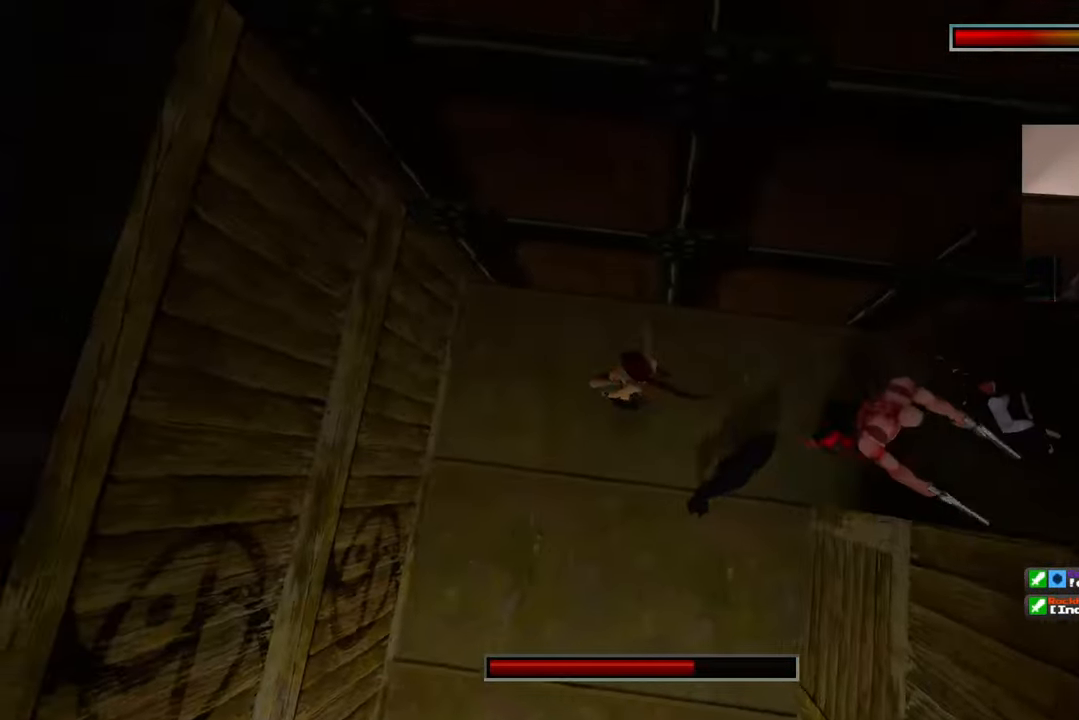
{"dt_ms": 500, "buttons": [], "left_stick": "center", "right_stick": "center", "events": []}
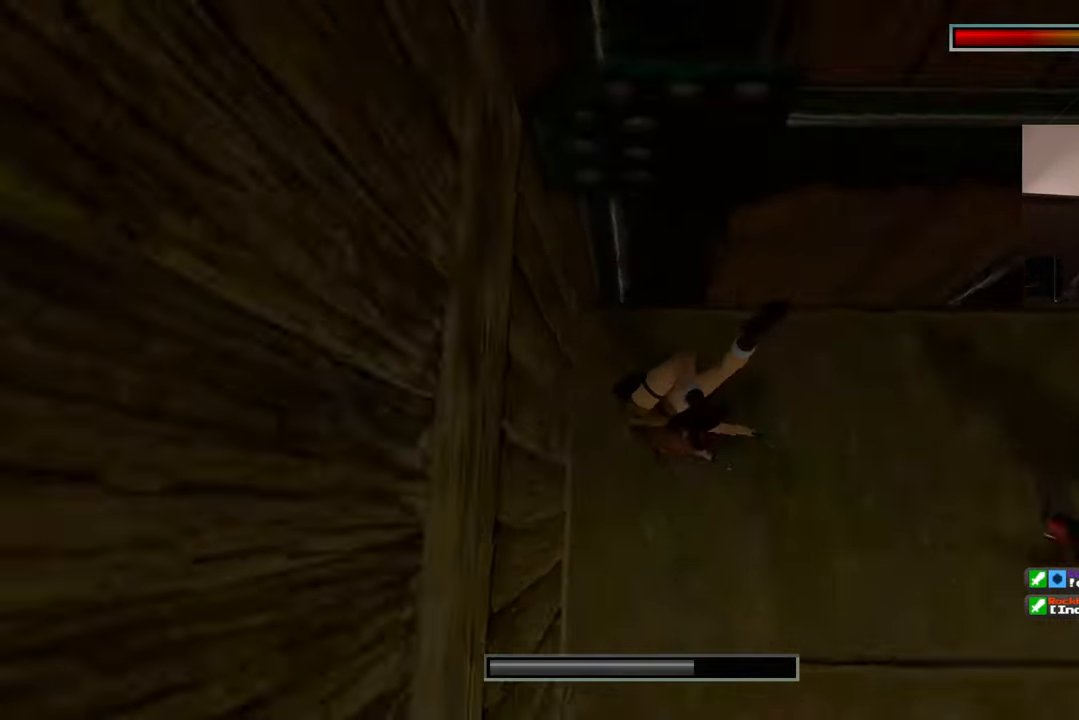
{"dt_ms": 500, "buttons": [], "left_stick": "center", "right_stick": "center", "events": []}
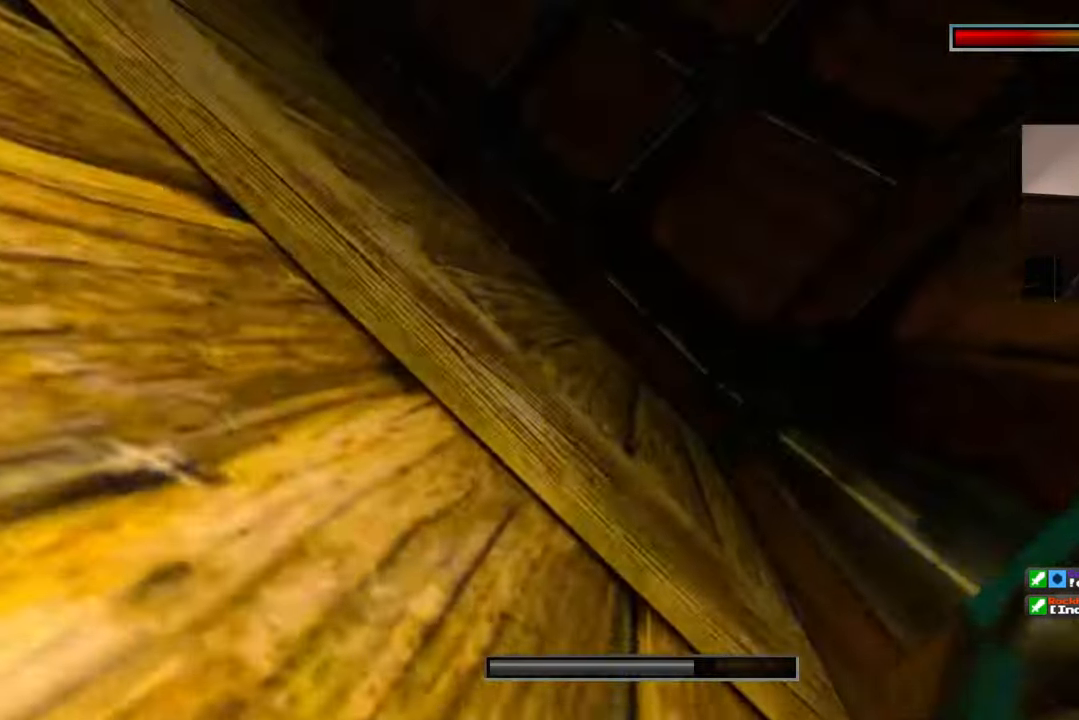
{"dt_ms": 500, "buttons": [], "left_stick": "up-right", "right_stick": "center", "events": [[50, "left_stick", "up"], [267, "left_stick", "up-right"]]}
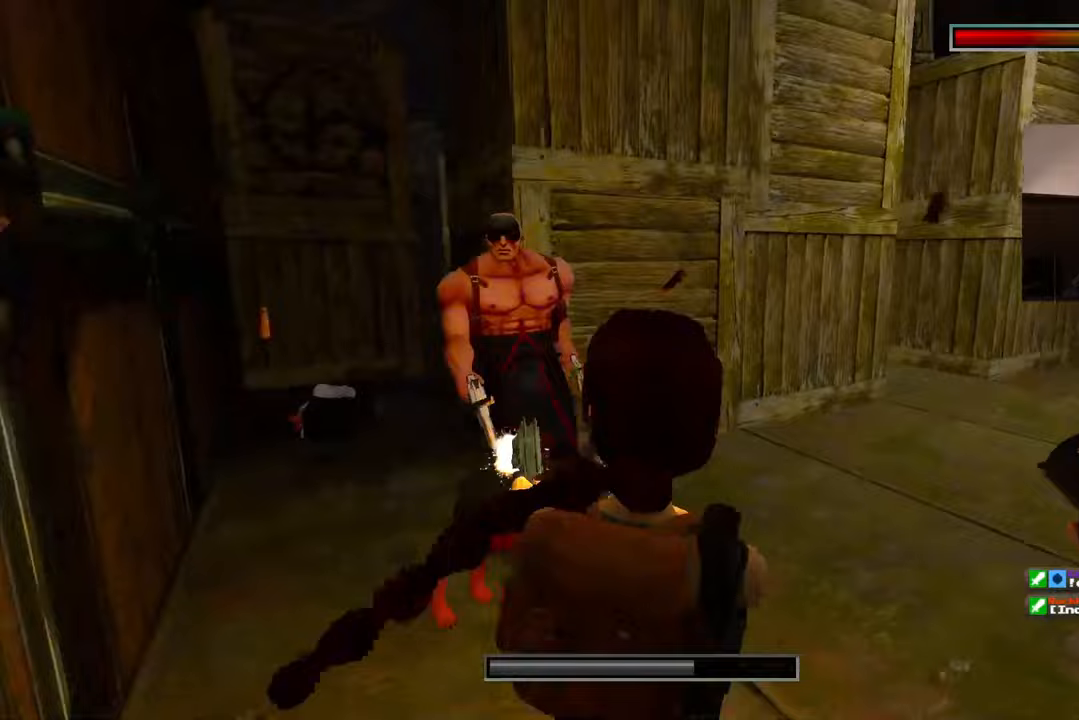
{"dt_ms": 500, "buttons": [], "left_stick": "up-right", "right_stick": "center", "events": []}
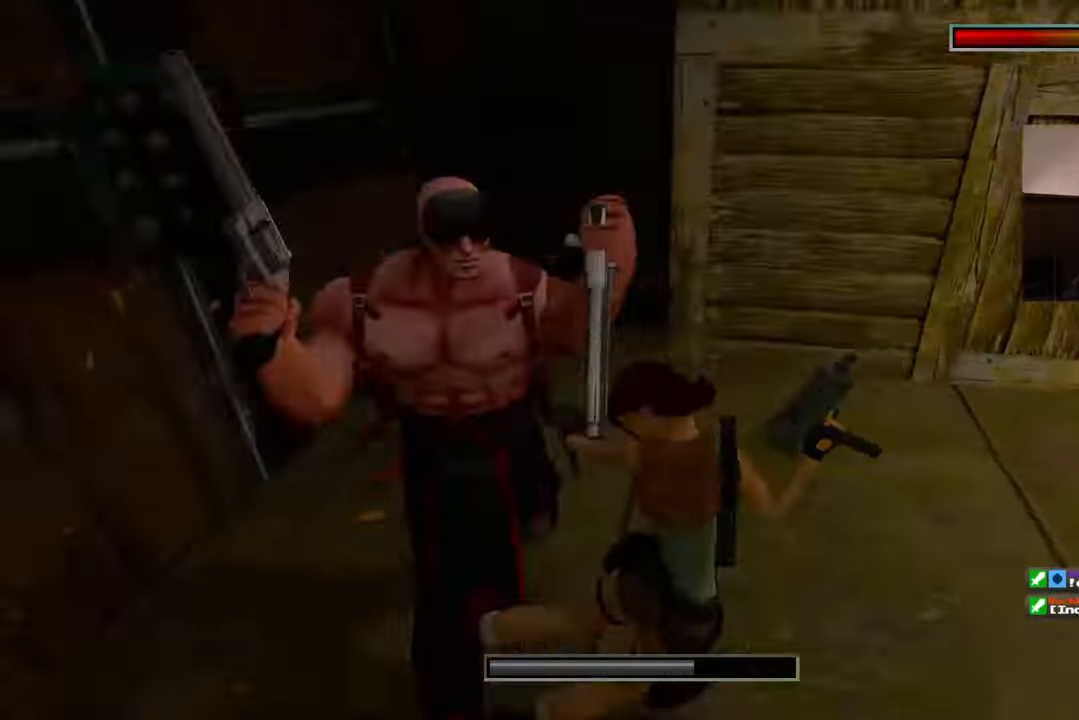
{"dt_ms": 500, "buttons": [], "left_stick": "down-right", "right_stick": "center"}
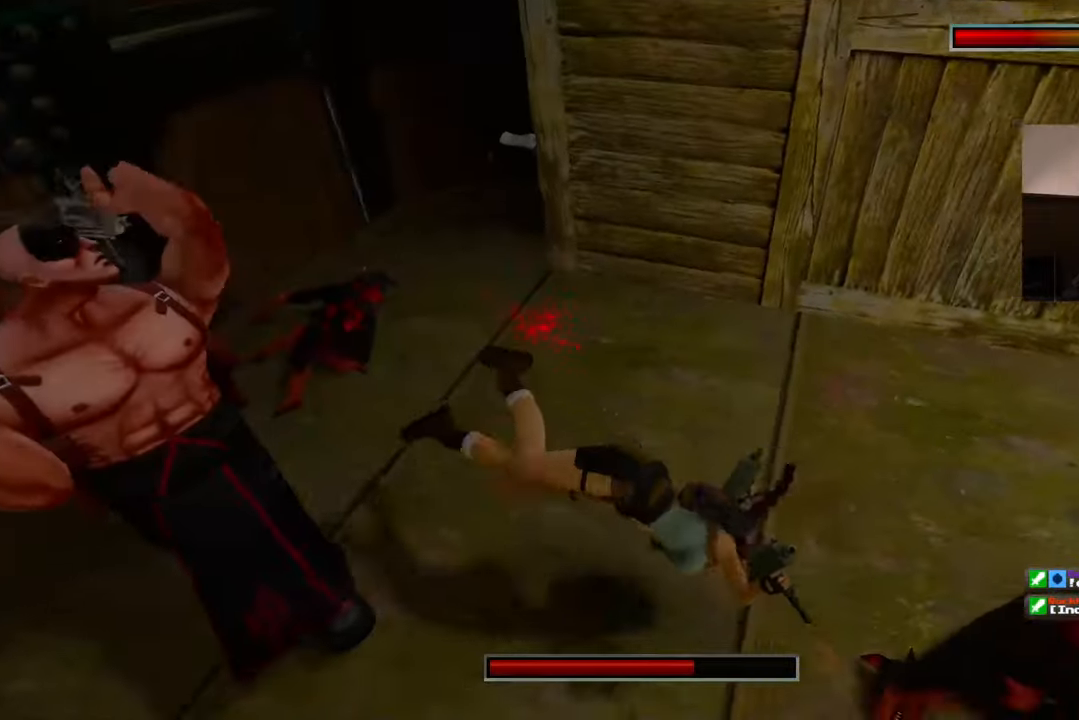
{"dt_ms": 500, "buttons": [], "left_stick": "up", "right_stick": "center", "events": [[117, "left_stick", "center"], [500, "left_stick", "up"]]}
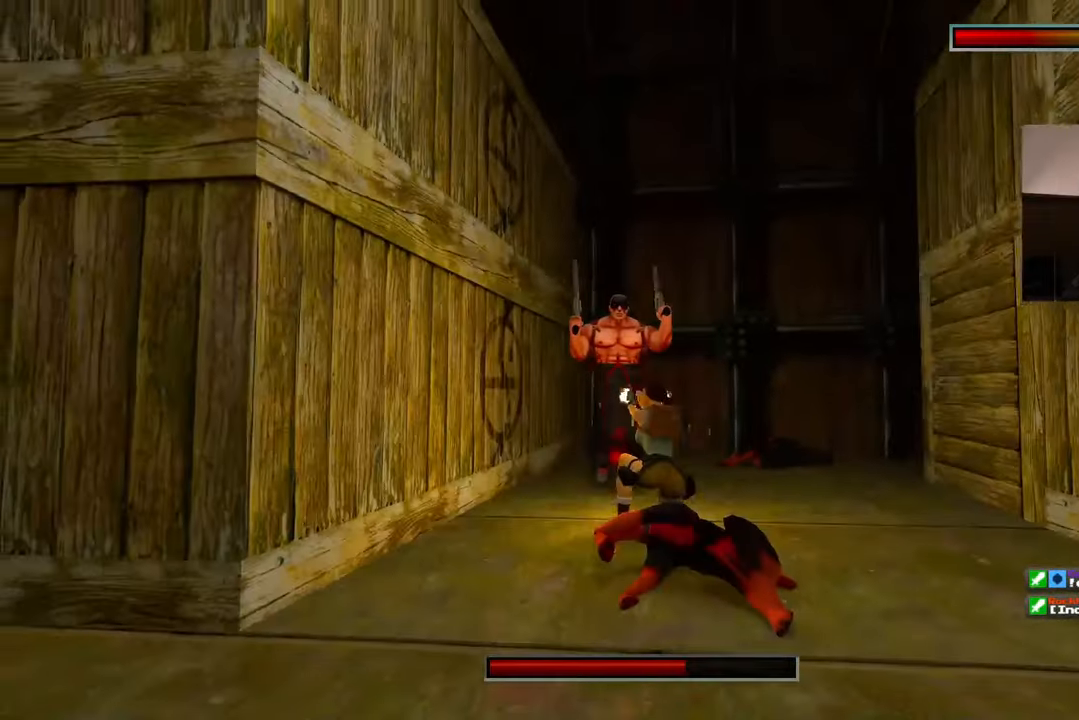
{"dt_ms": 500, "buttons": [], "left_stick": "up-right", "right_stick": "center", "events": [[150, "left_stick", "up-right"]]}
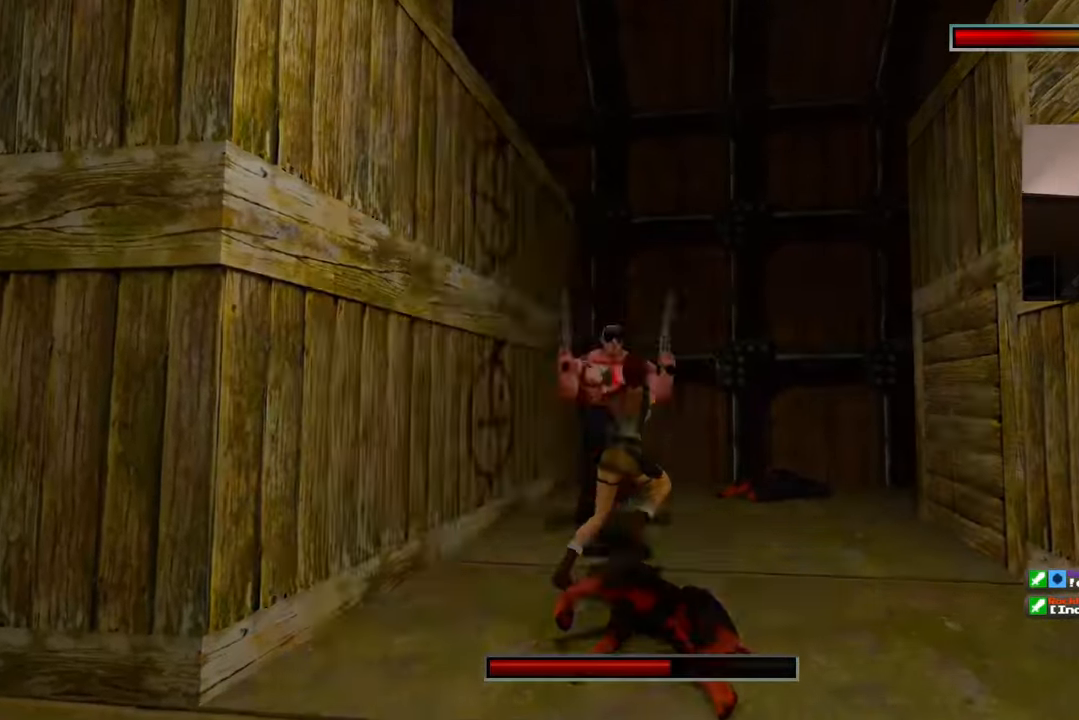
{"dt_ms": 500, "buttons": [], "left_stick": "up-right", "right_stick": "center", "events": []}
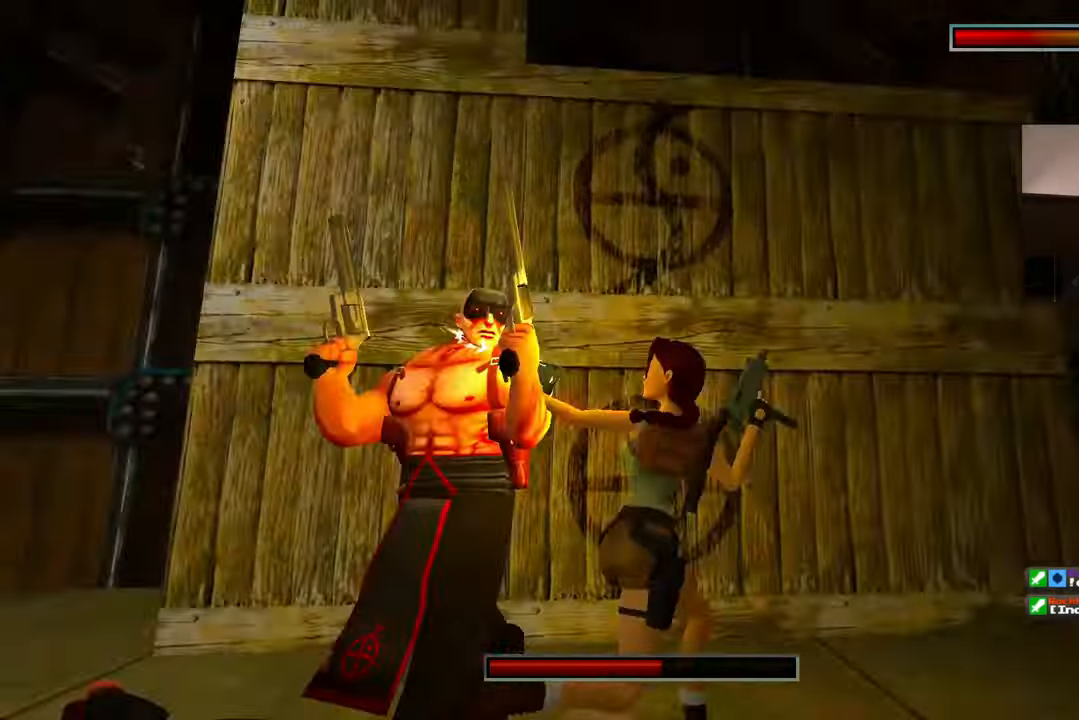
{"dt_ms": 500, "buttons": [], "left_stick": "center", "right_stick": "center"}
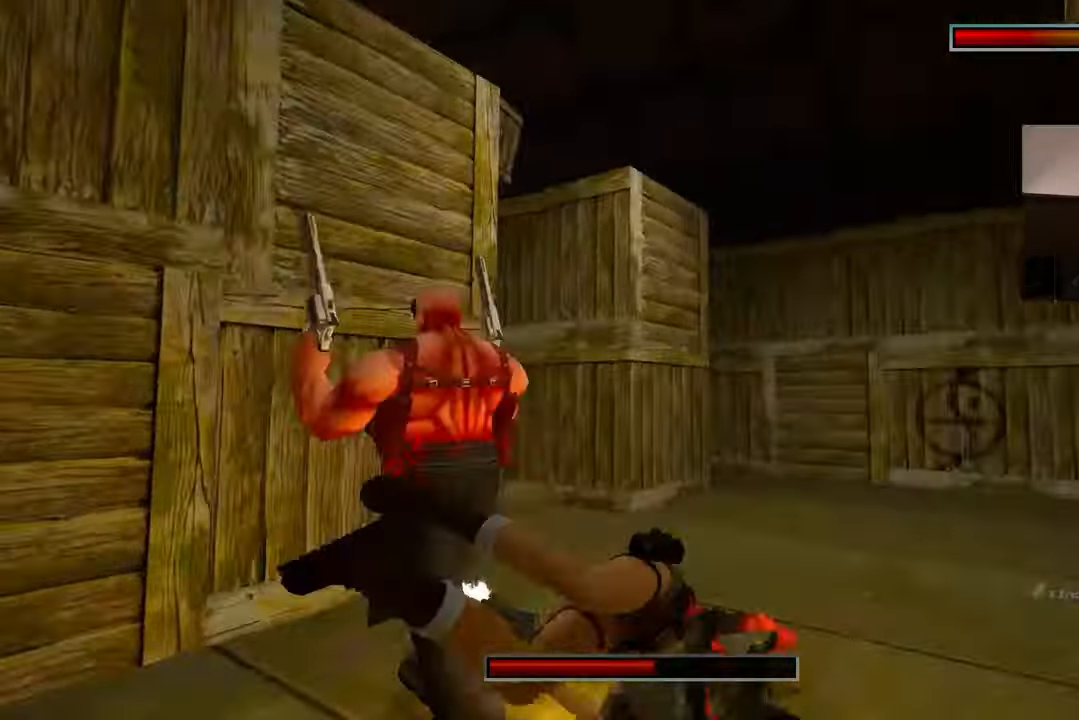
{"dt_ms": 500, "buttons": [], "left_stick": "up", "right_stick": "center", "events": [[417, "left_stick", "up"]]}
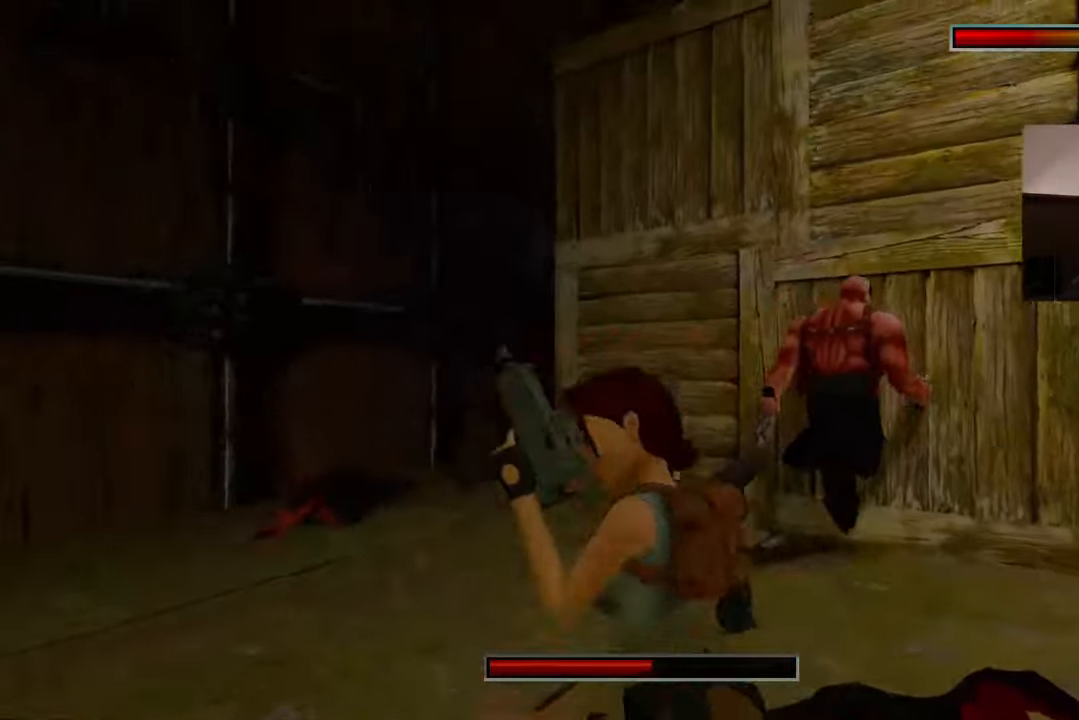
{"dt_ms": 500, "buttons": [], "left_stick": "up", "right_stick": "center", "events": [[50, "left_stick", "up-right"], [283, "START", "down"], [300, "START", "up"], [333, "left_stick", "up"]]}
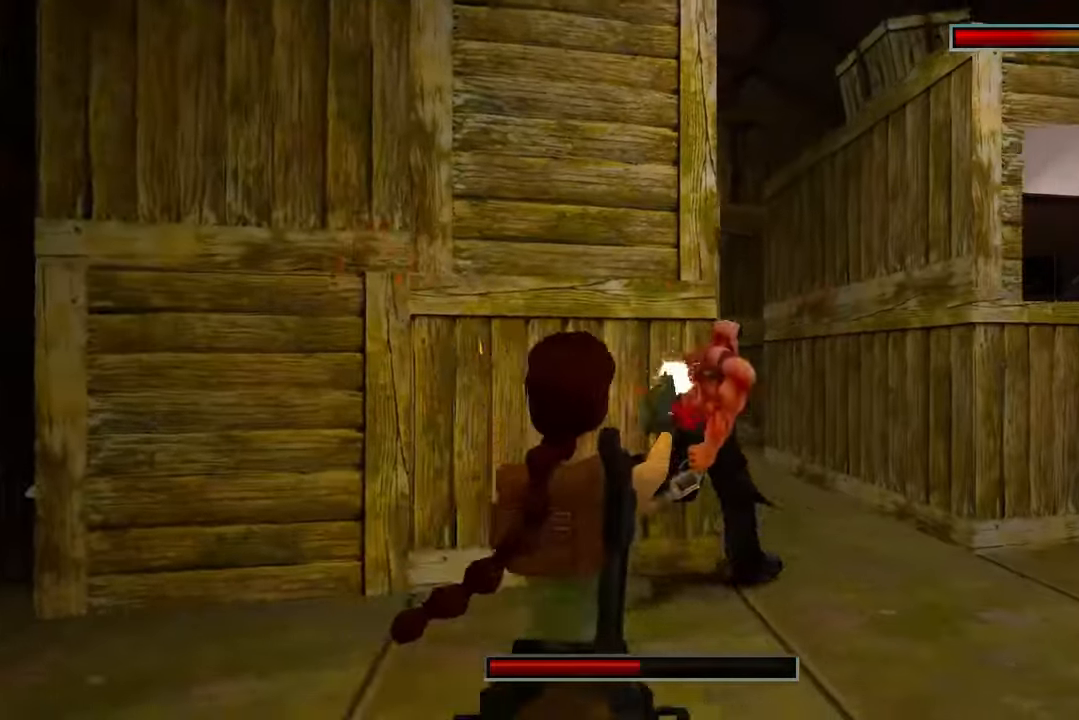
{"dt_ms": 500, "buttons": [], "left_stick": "up", "right_stick": "left", "events": [[450, "right_stick", "left"]]}
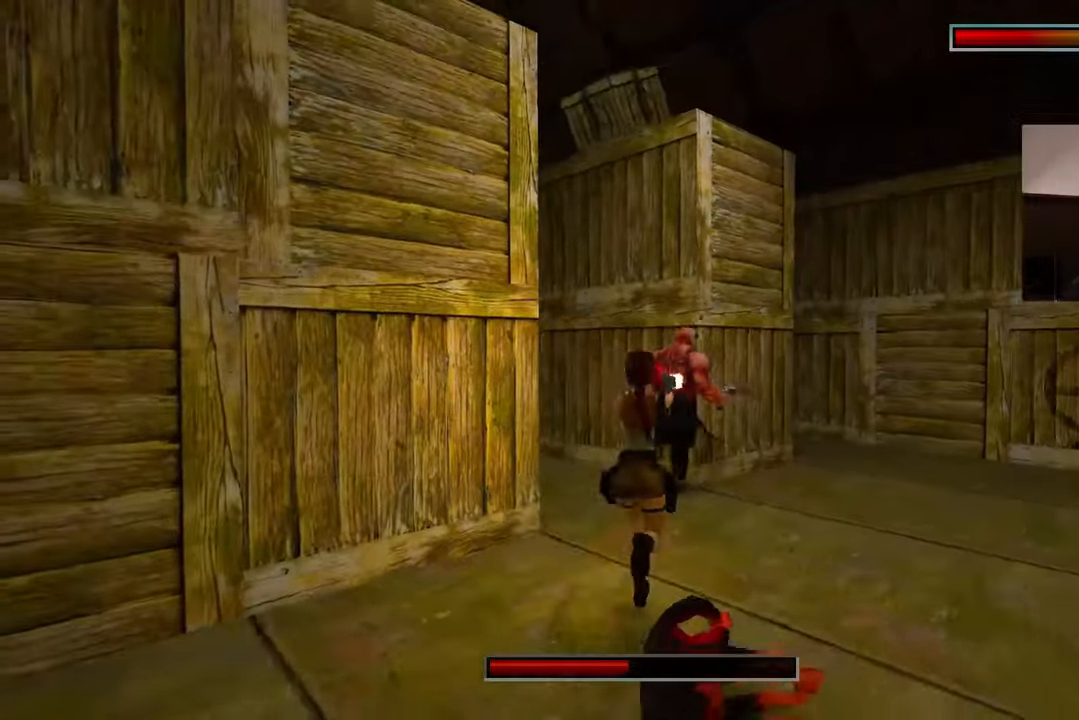
{"dt_ms": 500, "buttons": [], "left_stick": "up-right", "right_stick": "center", "events": [[17, "right_stick", "center"], [283, "left_stick", "up-right"]]}
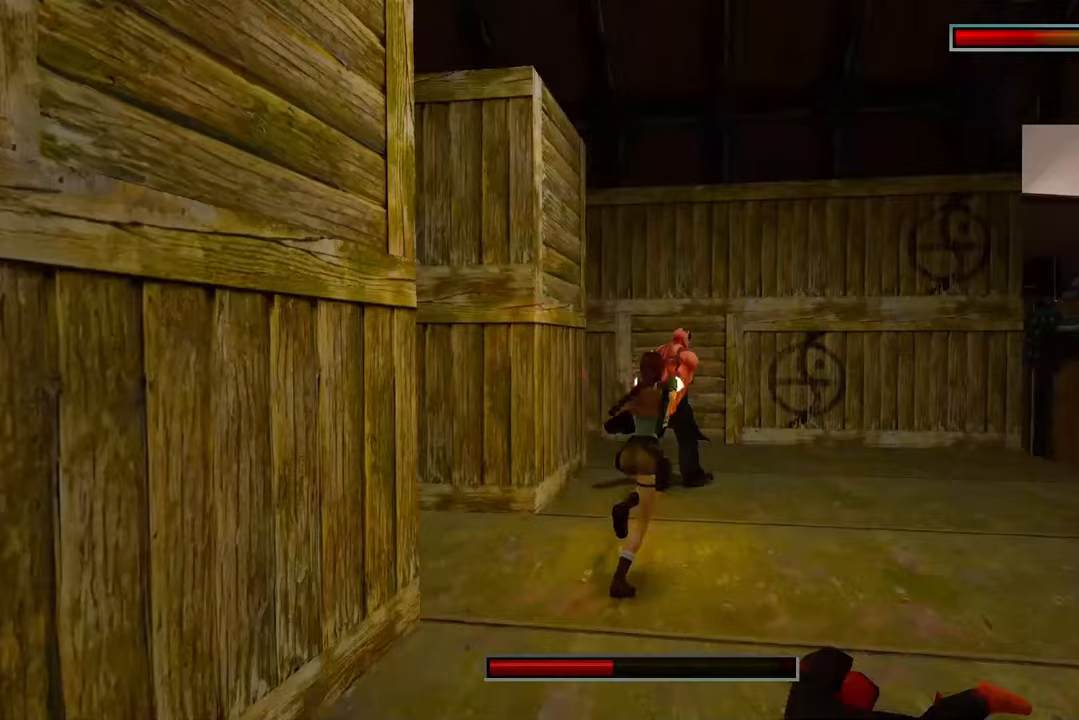
{"dt_ms": 500, "buttons": [], "left_stick": "up", "right_stick": "center", "events": [[17, "left_stick", "up"]]}
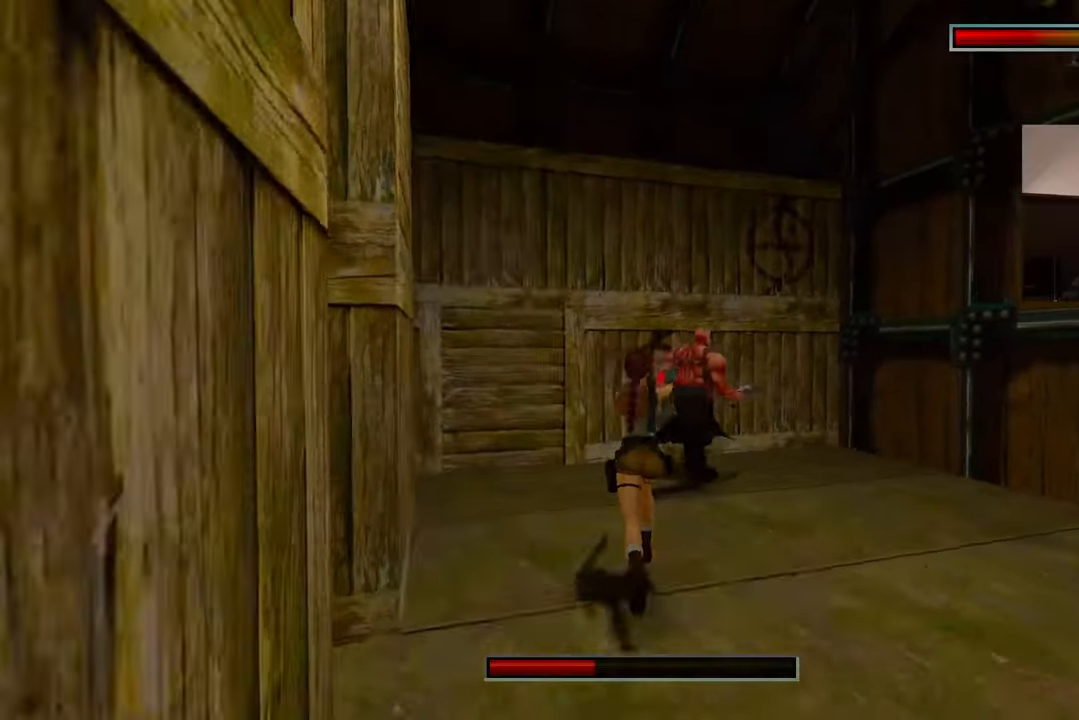
{"dt_ms": 1000, "buttons": [], "left_stick": "center", "right_stick": "left"}
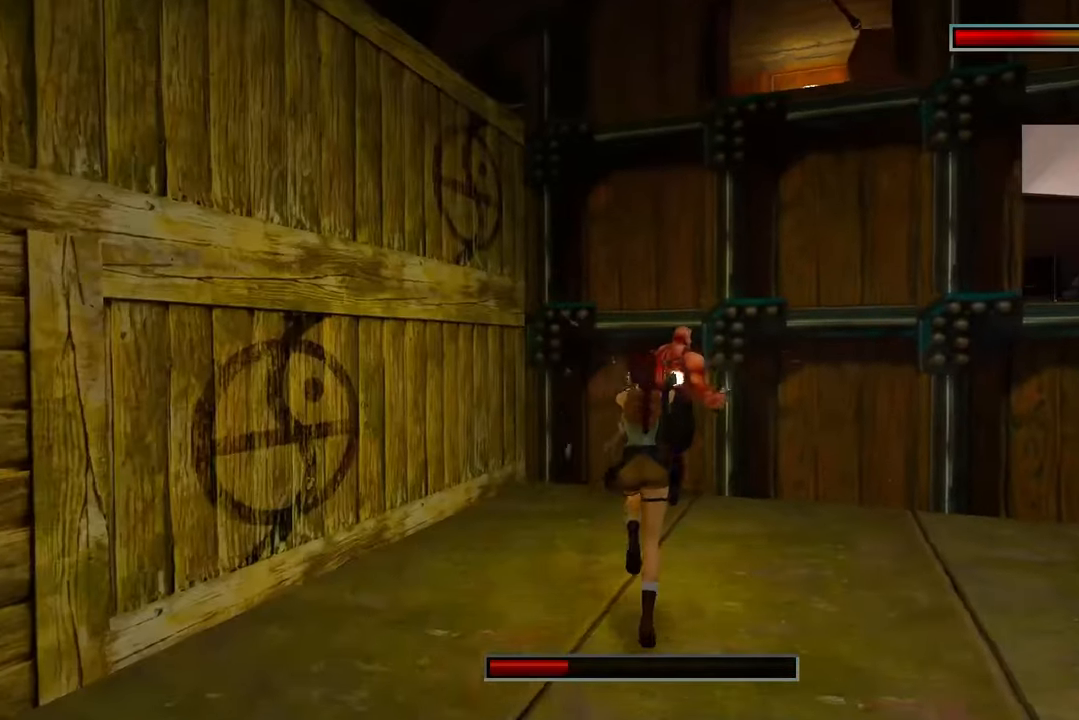
{"dt_ms": 500, "buttons": [], "left_stick": "center", "right_stick": "center", "events": [[83, "right_stick", "center"]]}
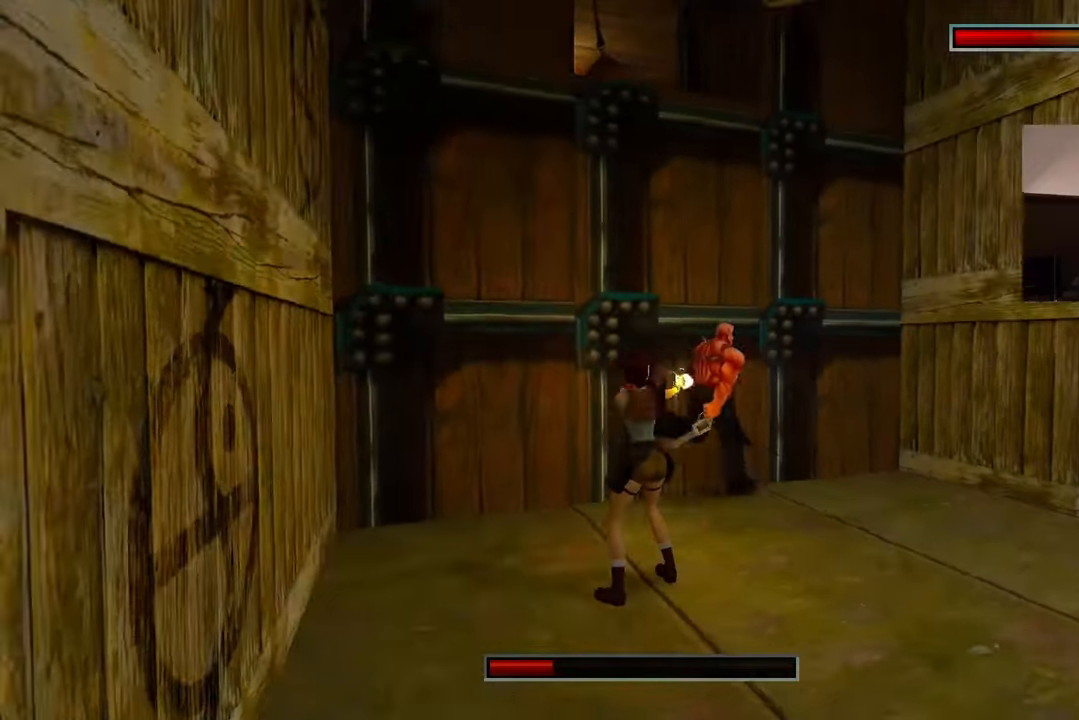
{"dt_ms": 500, "buttons": [], "left_stick": "up-right", "right_stick": "center", "events": [[100, "left_stick", "up-right"]]}
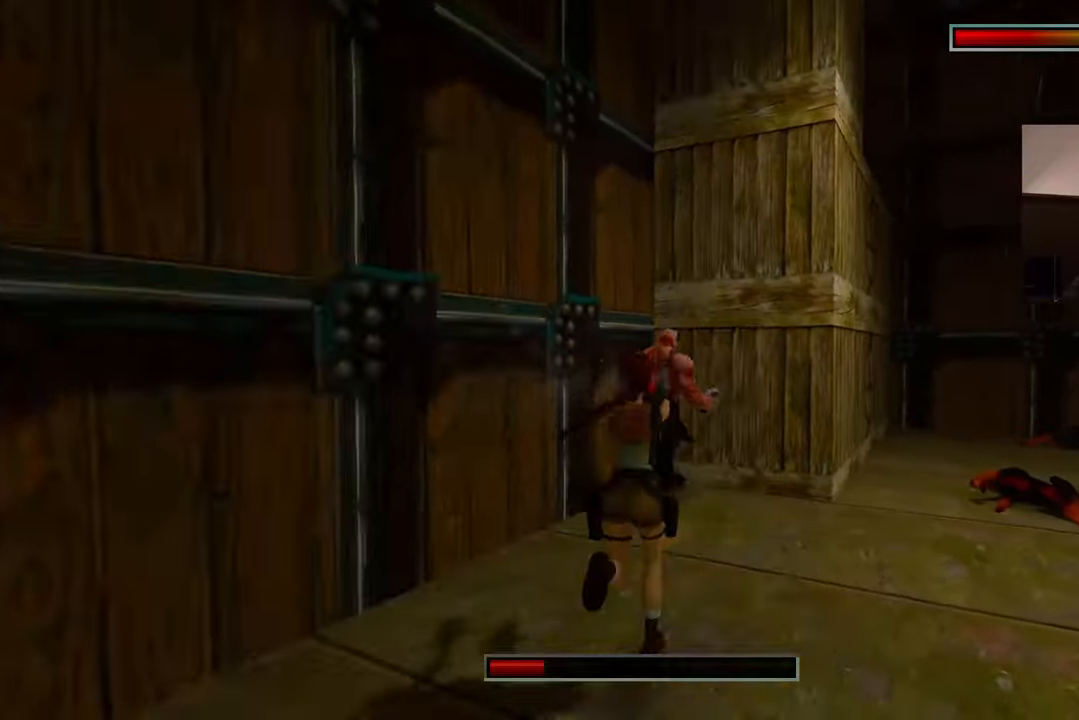
{"dt_ms": 500, "buttons": [], "left_stick": "center", "right_stick": "center", "events": [[67, "left_stick", "center"]]}
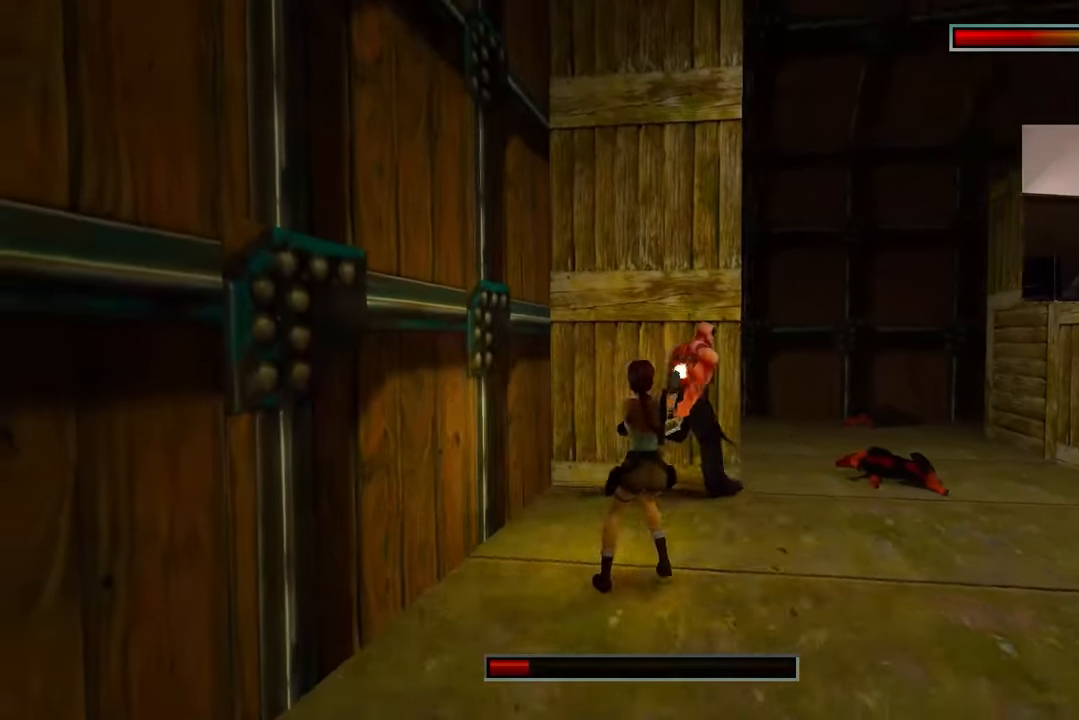
{"dt_ms": 500, "buttons": [], "left_stick": "up", "right_stick": "center", "events": [[183, "left_stick", "up-right"], [383, "left_stick", "center"], [450, "left_stick", "up"]]}
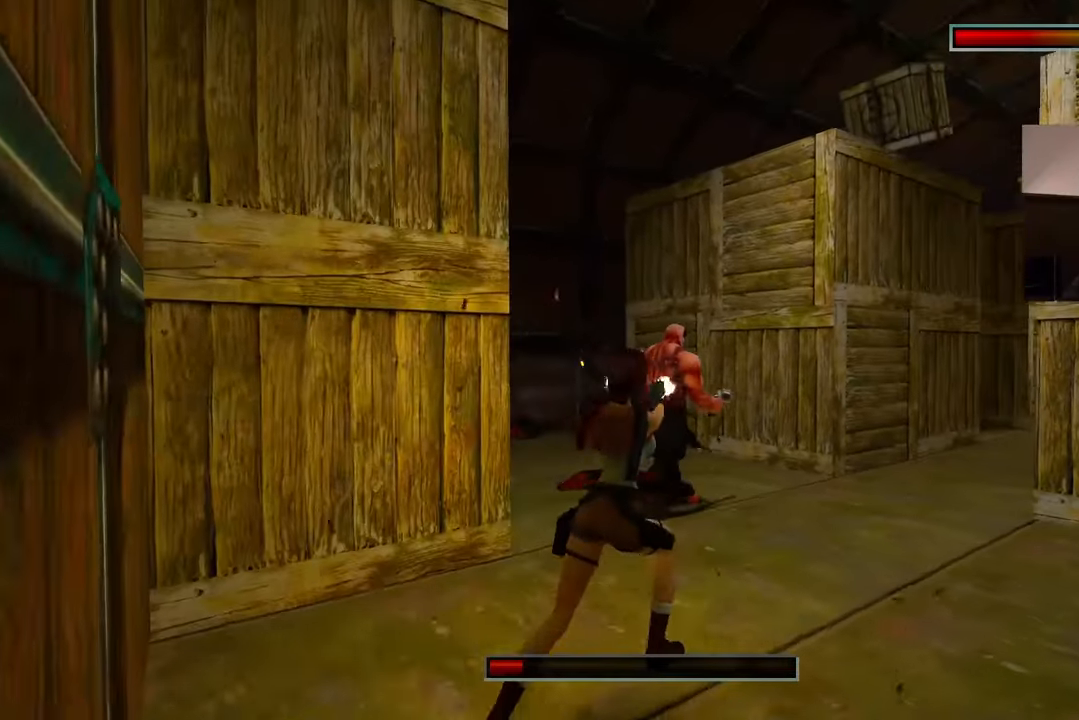
{"dt_ms": 500, "buttons": [], "left_stick": "center", "right_stick": "center", "events": [[33, "left_stick", "center"]]}
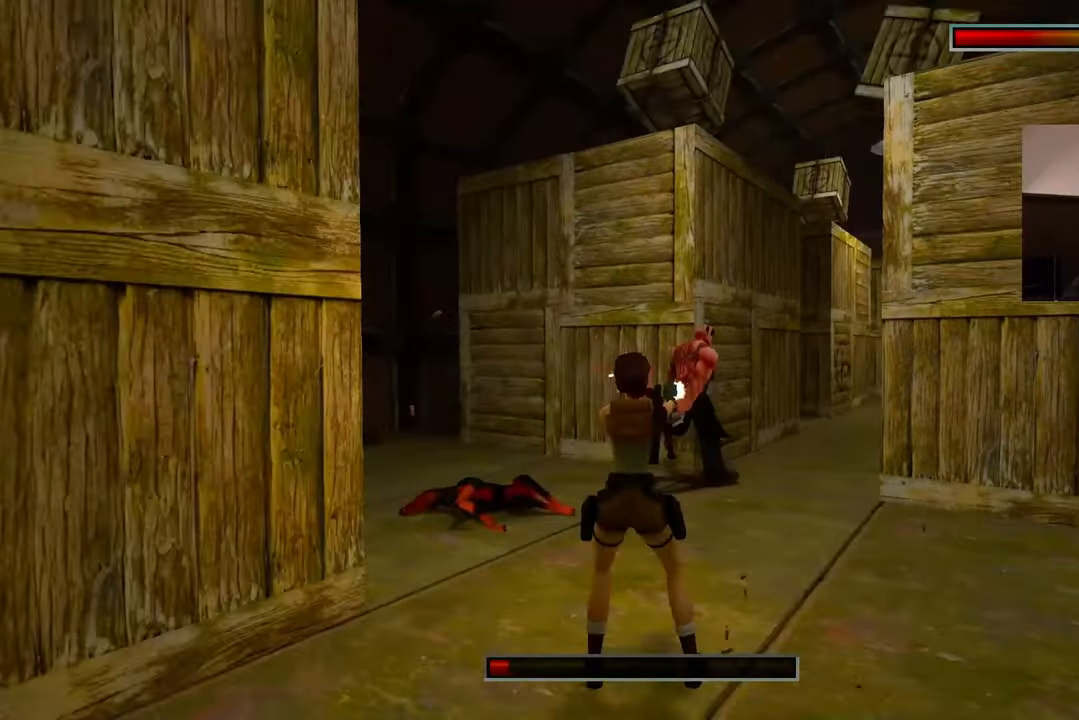
{"dt_ms": 500, "buttons": [], "left_stick": "center", "right_stick": "center", "events": []}
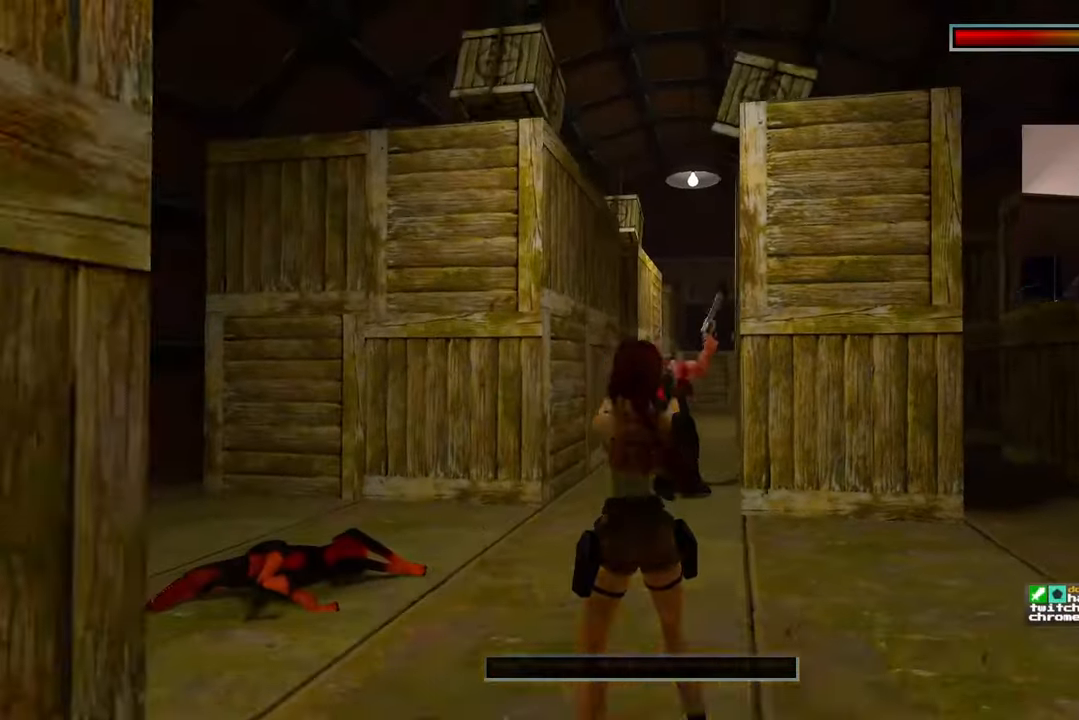
{"dt_ms": 500, "buttons": [], "left_stick": "up", "right_stick": "center", "events": [[17, "right_stick", "left"], [183, "right_stick", "center"], [333, "left_stick", "up"]]}
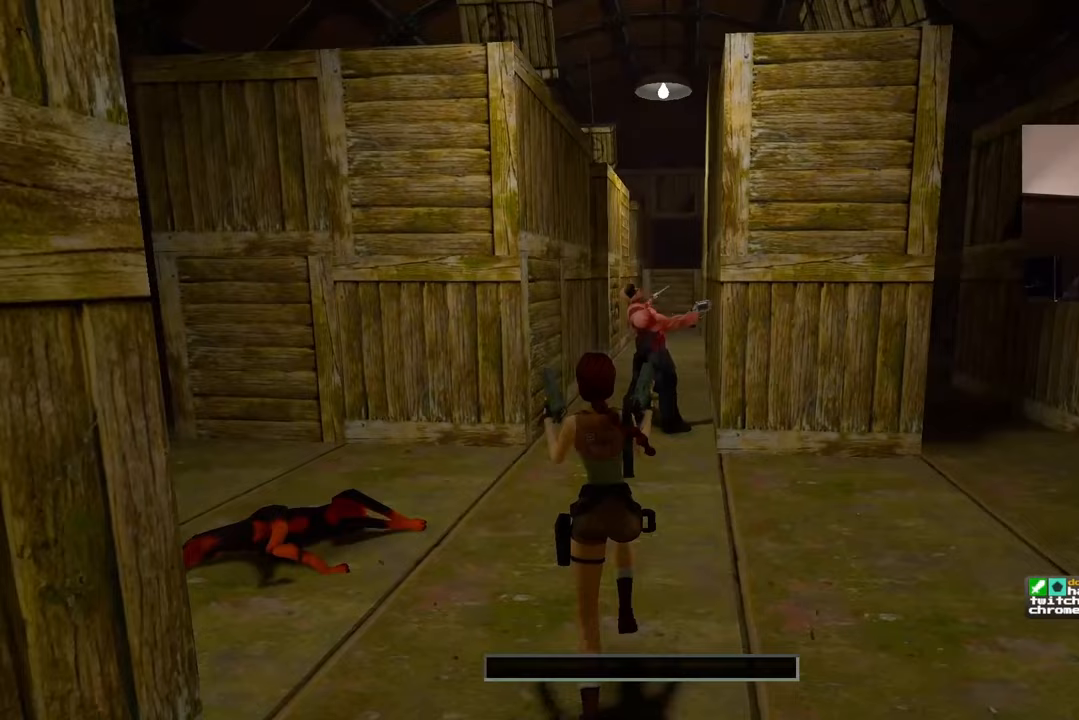
{"dt_ms": 500, "buttons": [], "left_stick": "up", "right_stick": "center", "events": []}
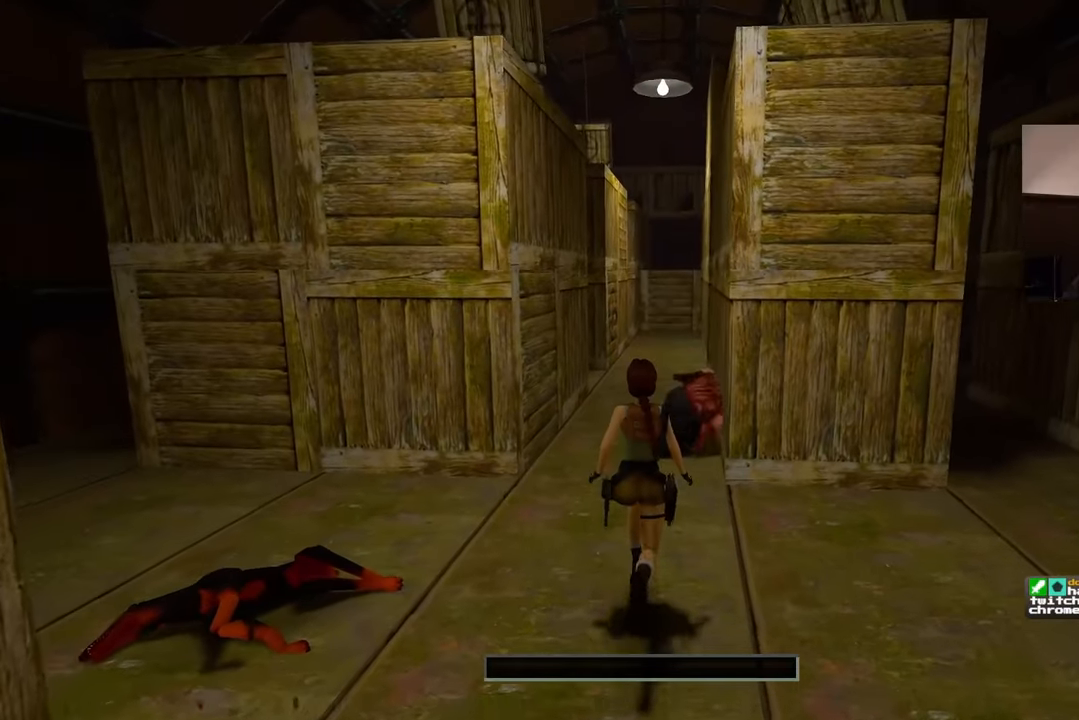
{"dt_ms": 500, "buttons": [], "left_stick": "up", "right_stick": "center", "events": []}
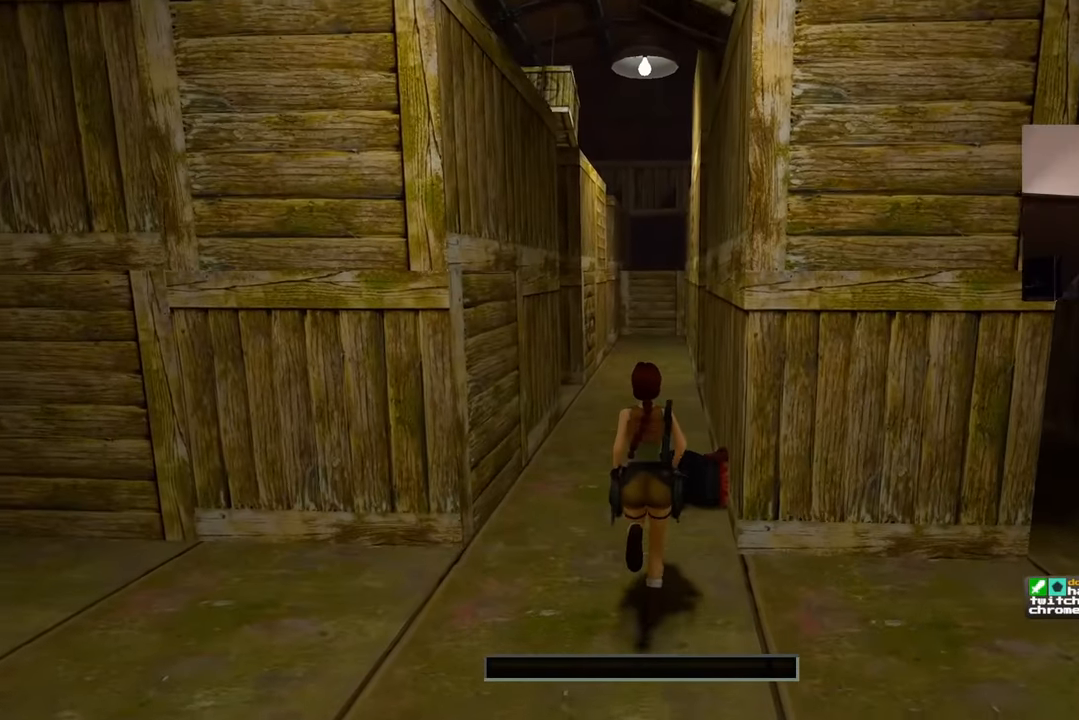
{"dt_ms": 500, "buttons": [], "left_stick": "center", "right_stick": "center", "events": [[267, "left_stick", "center"]]}